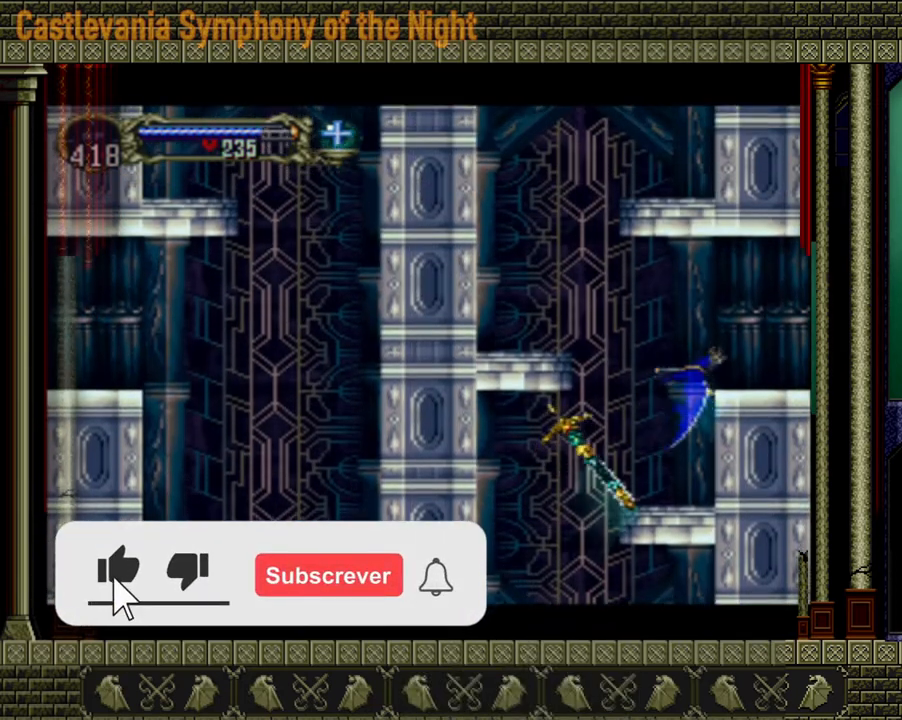
Gameplay with a controller (Xbox layout); each line is a JSON object with the inputs held at the frame after it. "events" lists button and stick changes between this image and that frame as [ms after this image, input, new state], when the widget could be followed in between. Not read: L3 R3.
{"buttons": [], "left_stick": "center", "right_stick": "center", "events": []}
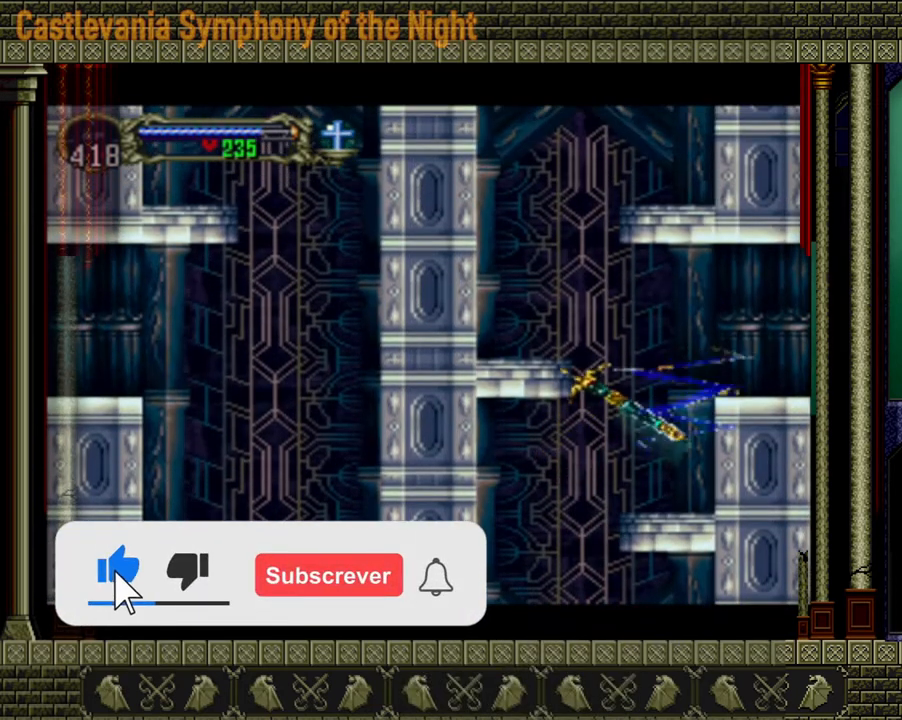
{"buttons": [], "left_stick": "center", "right_stick": "center", "events": []}
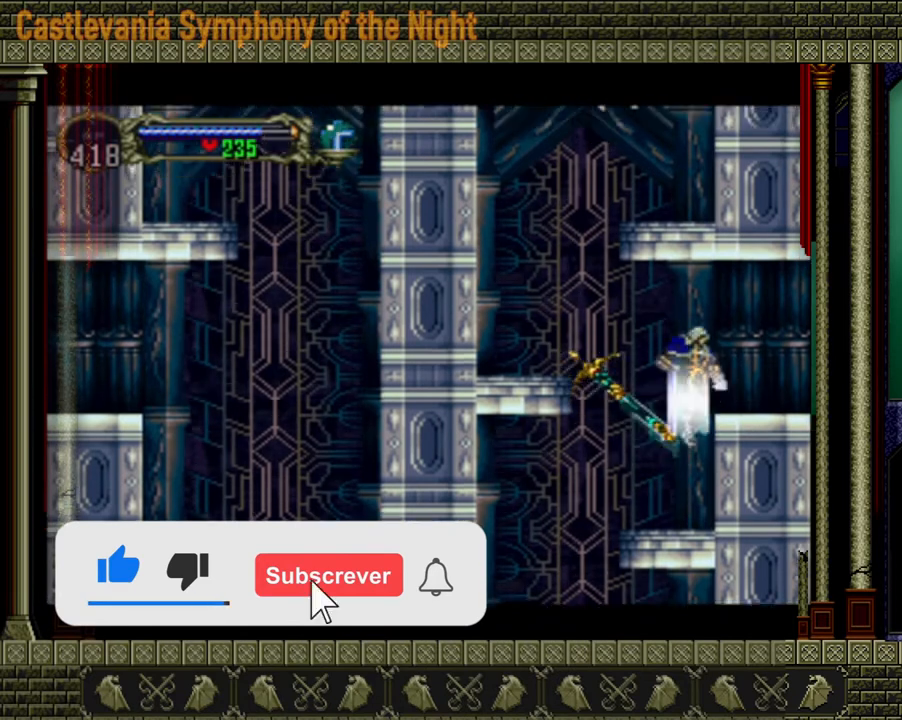
{"buttons": ["A"], "left_stick": "right", "right_stick": "center", "events": [[400, "A", "down"], [520, "left_stick", "right"]]}
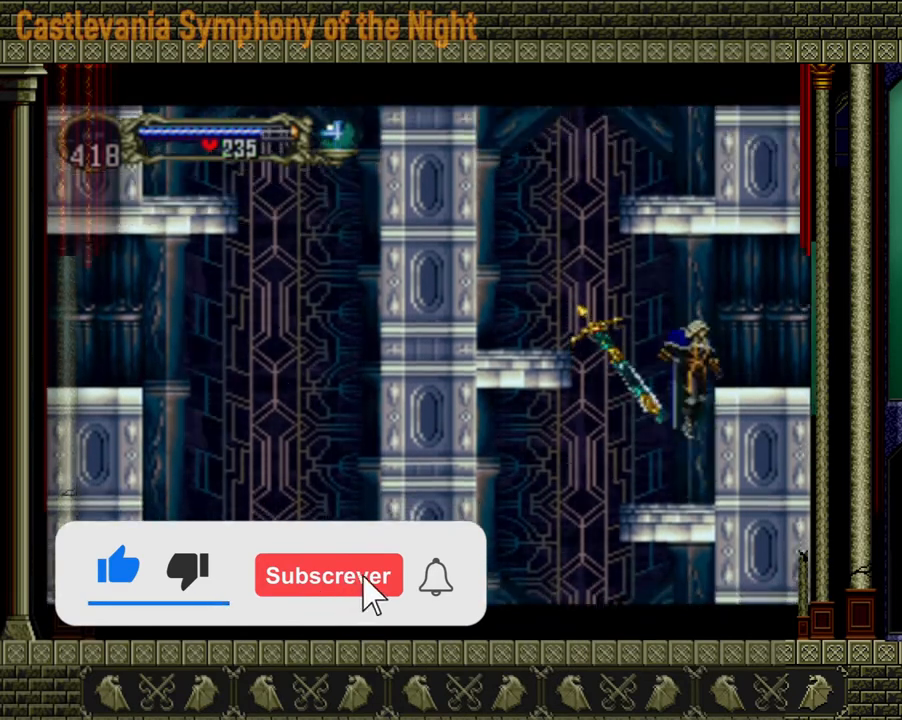
{"buttons": [], "left_stick": "right", "right_stick": "center", "events": [[200, "A", "up"]]}
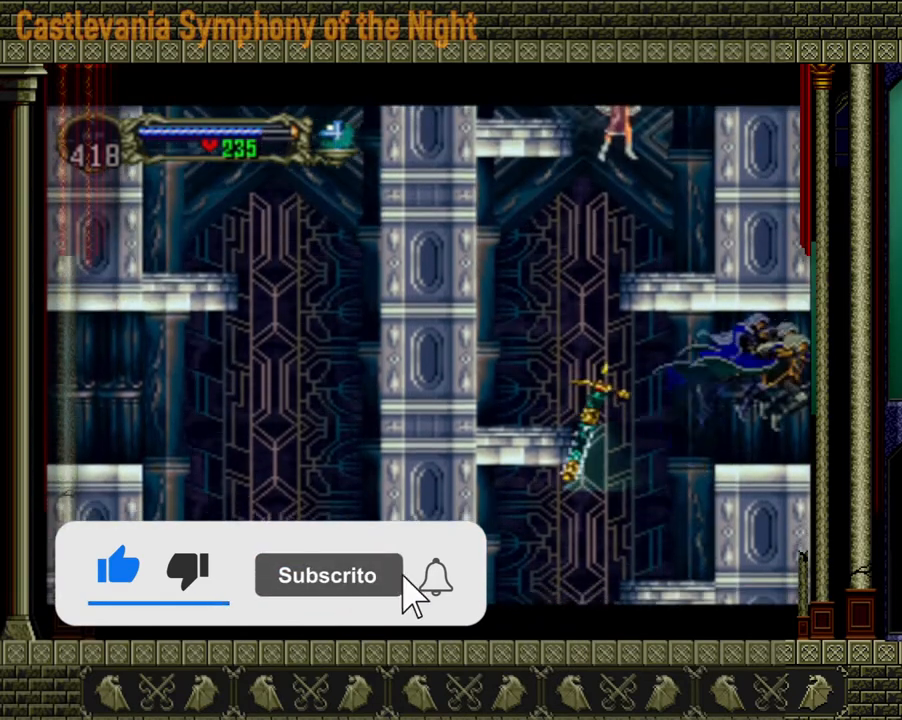
{"buttons": [], "left_stick": "right", "right_stick": "center", "events": []}
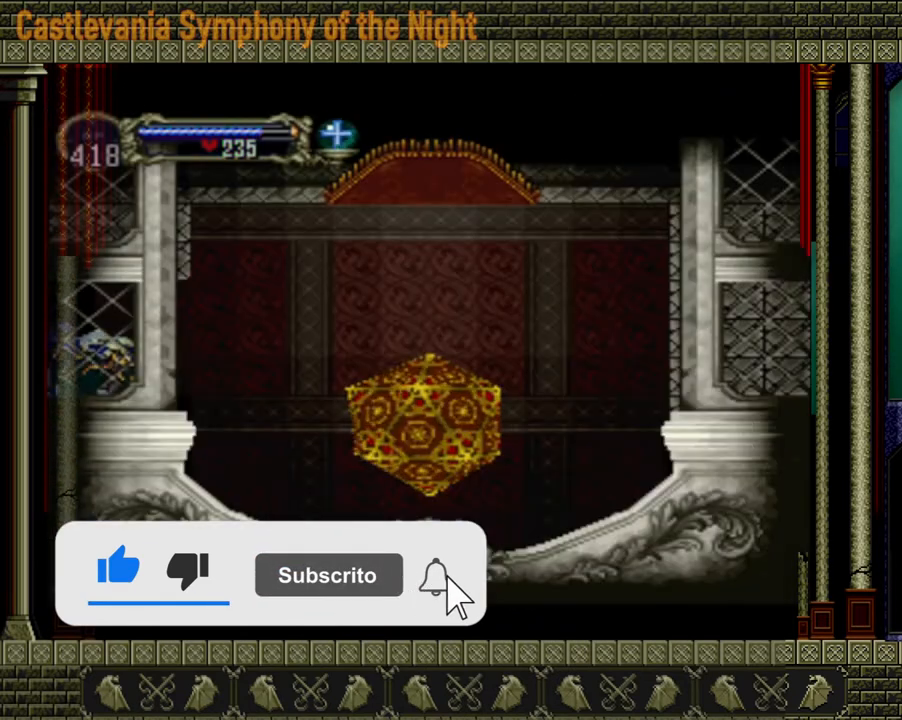
{"buttons": [], "left_stick": "right", "right_stick": "center", "events": []}
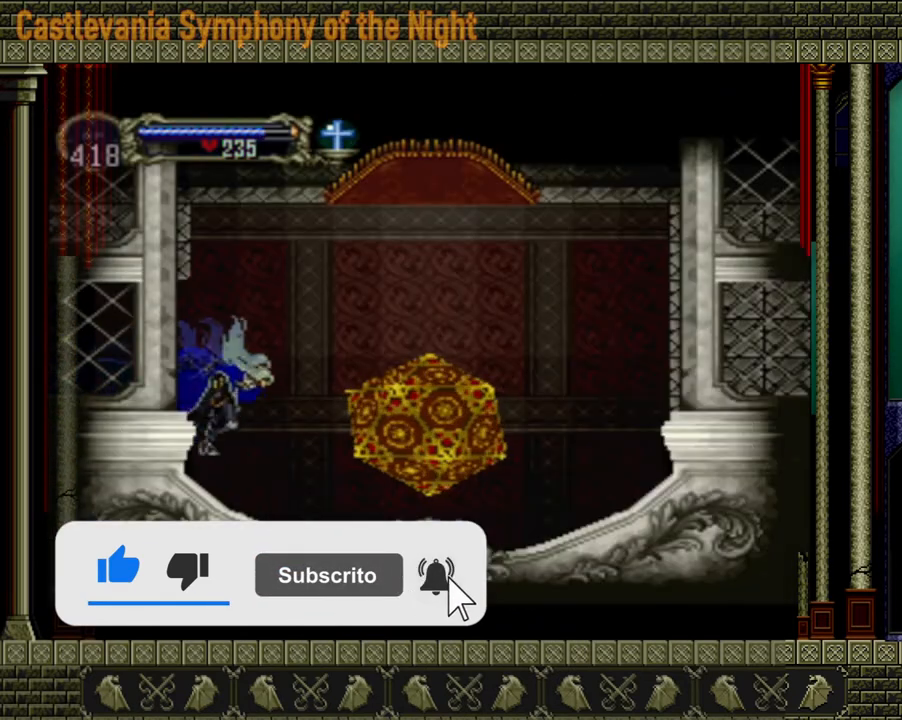
{"buttons": [], "left_stick": "right", "right_stick": "center", "events": []}
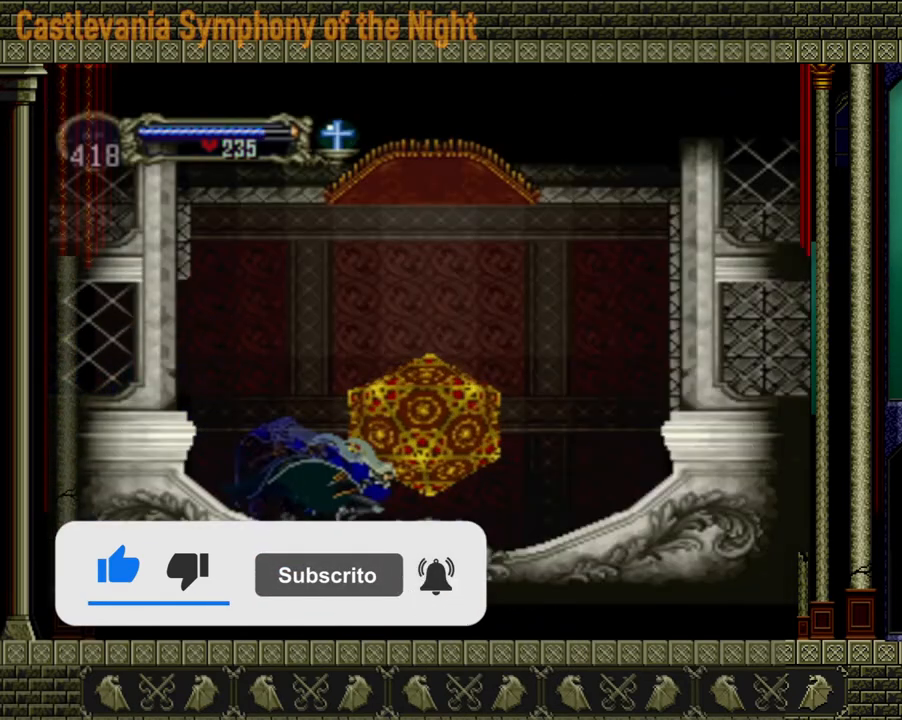
{"buttons": [], "left_stick": "up", "right_stick": "center", "events": [[200, "left_stick", "up"]]}
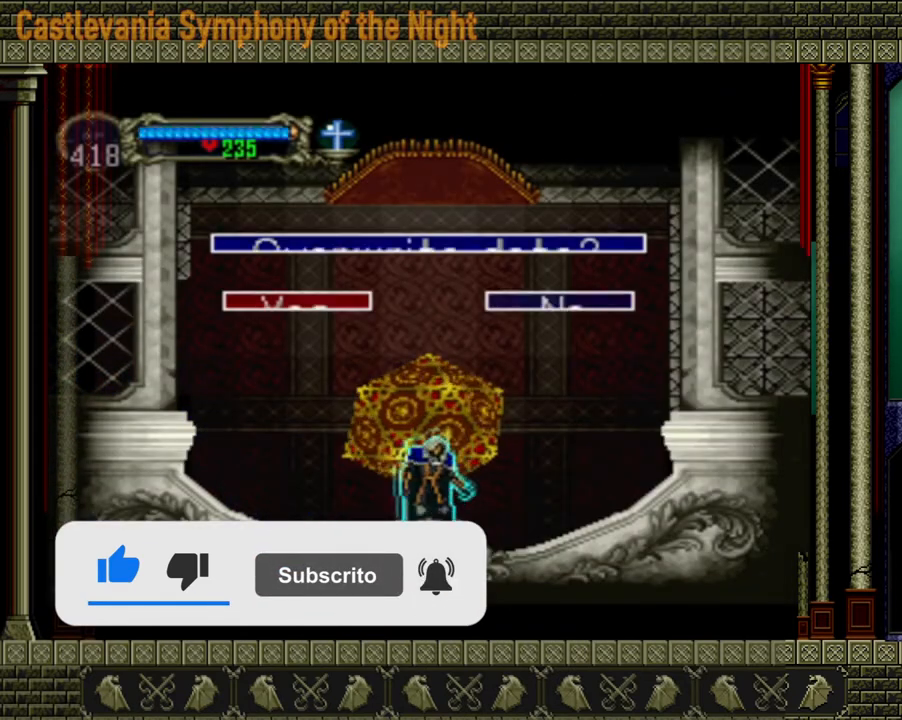
{"buttons": ["A"], "left_stick": "center", "right_stick": "center", "events": [[160, "left_stick", "center"], [440, "A", "down"]]}
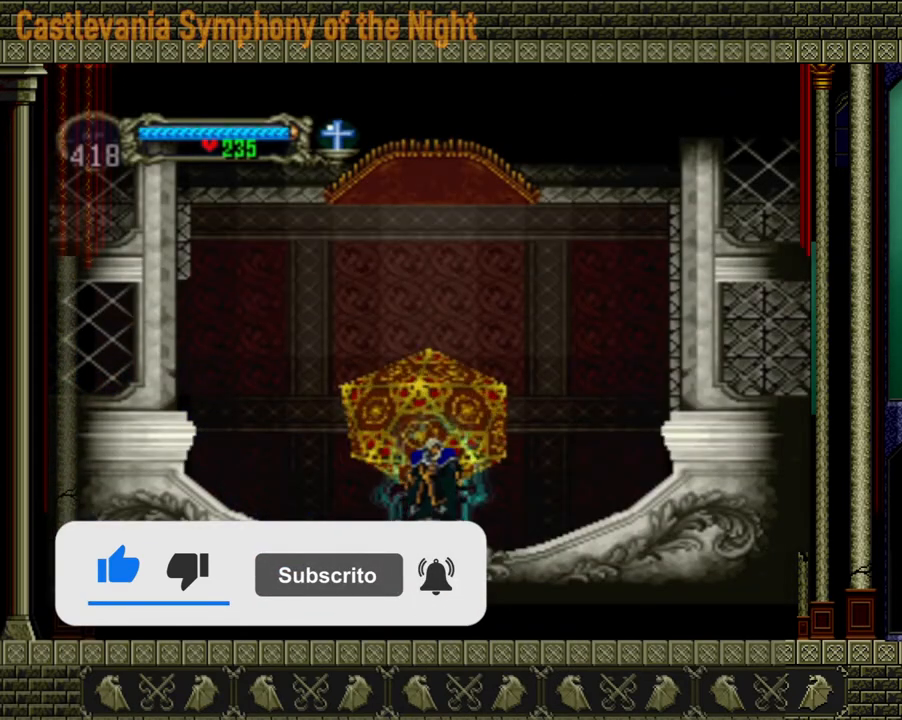
{"buttons": [], "left_stick": "center", "right_stick": "center", "events": [[80, "A", "up"]]}
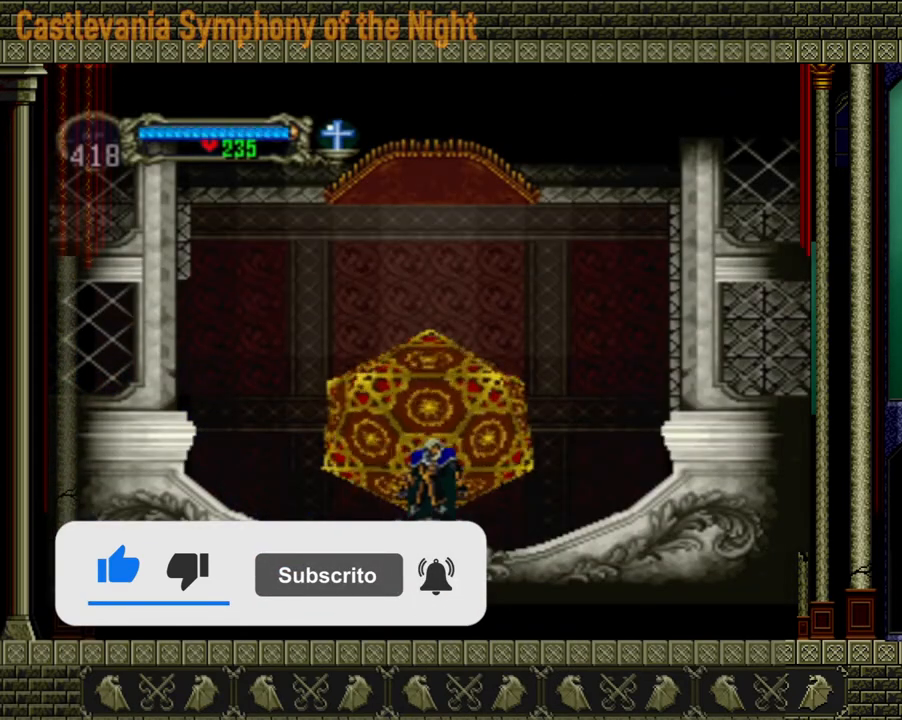
{"buttons": [], "left_stick": "center", "right_stick": "center", "events": []}
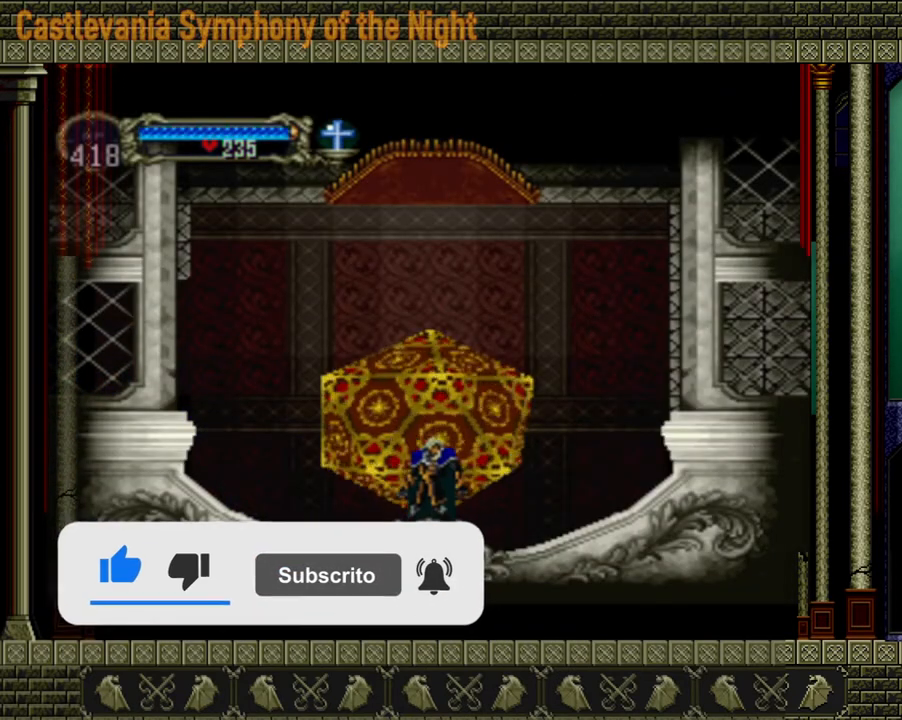
{"buttons": [], "left_stick": "center", "right_stick": "center", "events": []}
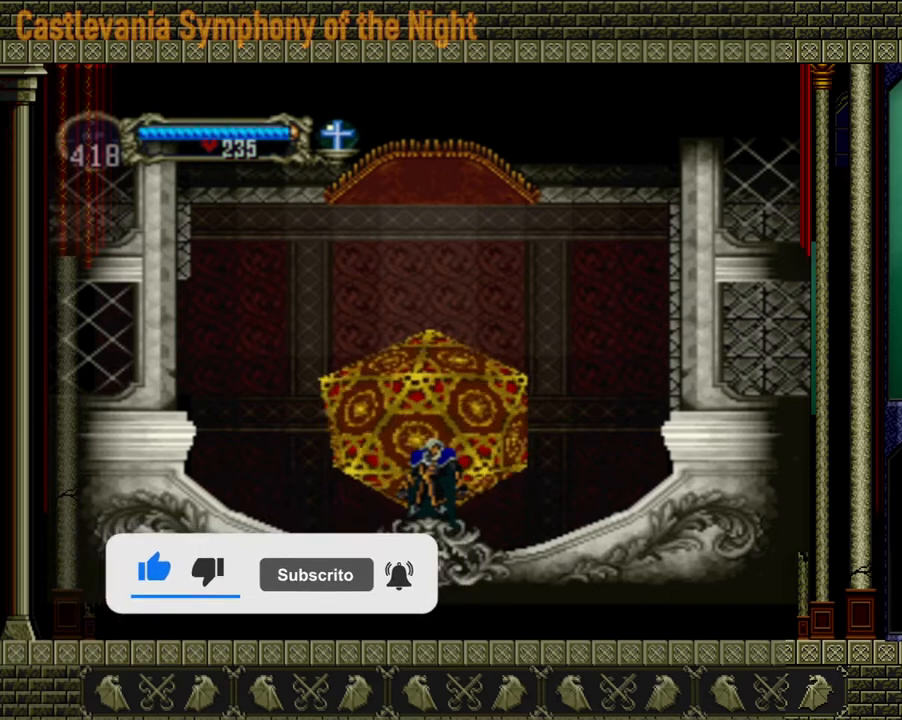
{"buttons": [], "left_stick": "center", "right_stick": "center", "events": []}
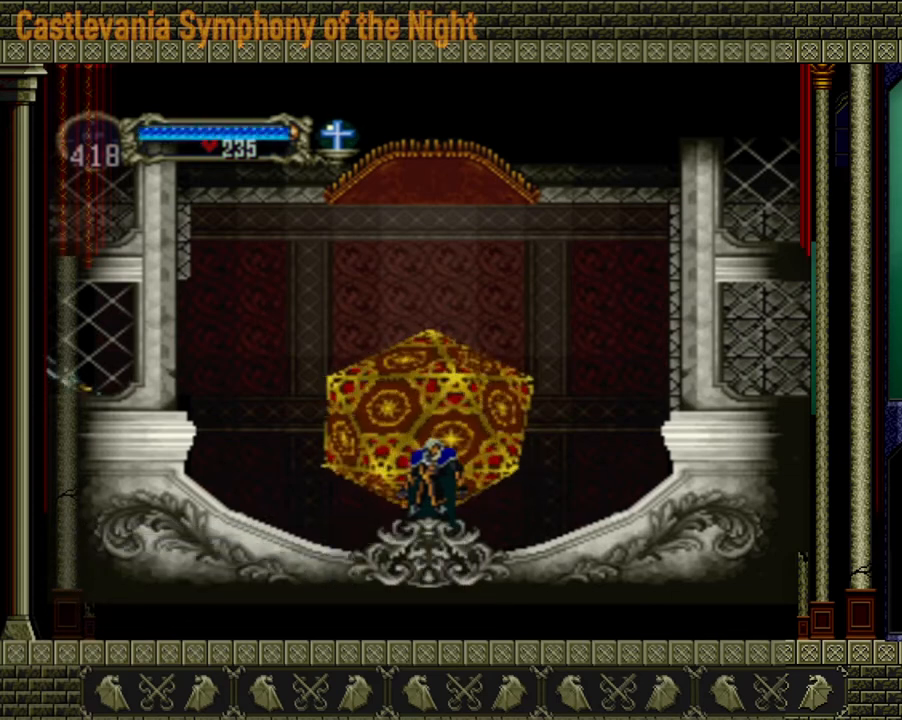
{"buttons": [], "left_stick": "center", "right_stick": "center", "events": []}
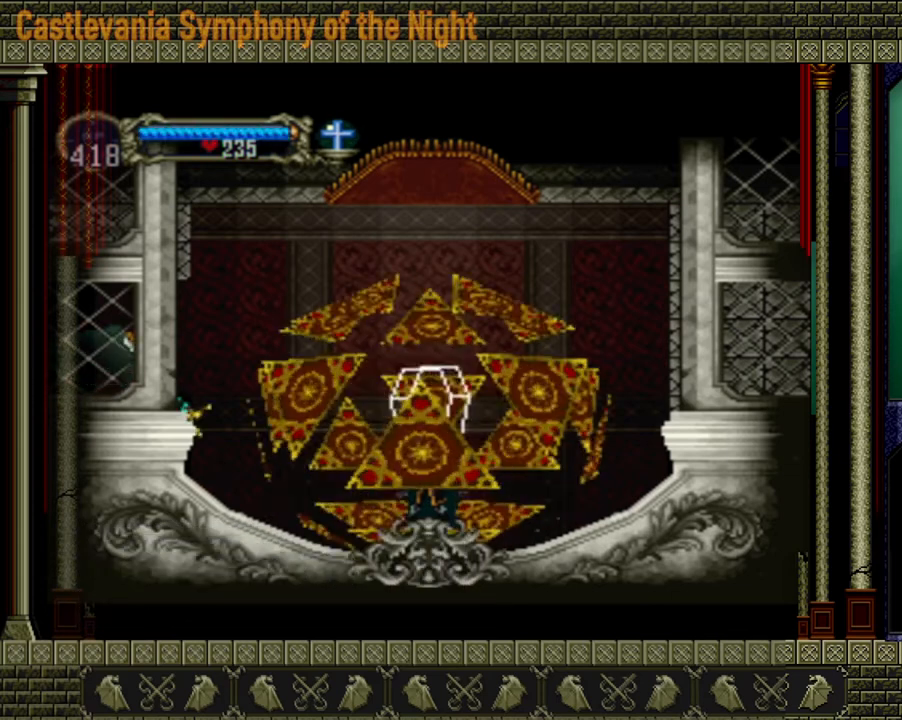
{"buttons": [], "left_stick": "center", "right_stick": "center", "events": []}
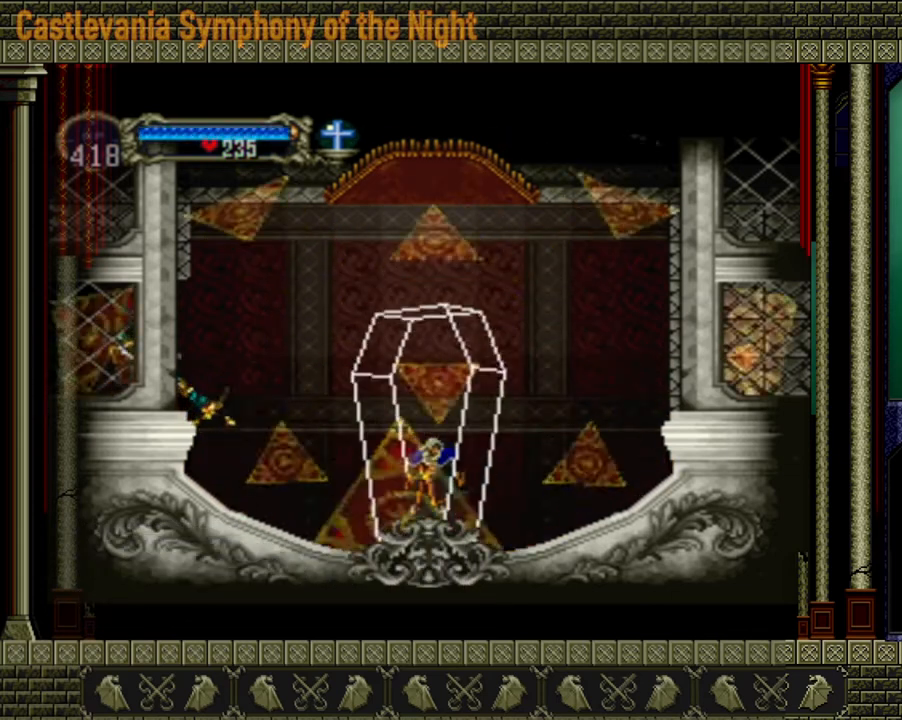
{"buttons": [], "left_stick": "center", "right_stick": "center", "events": []}
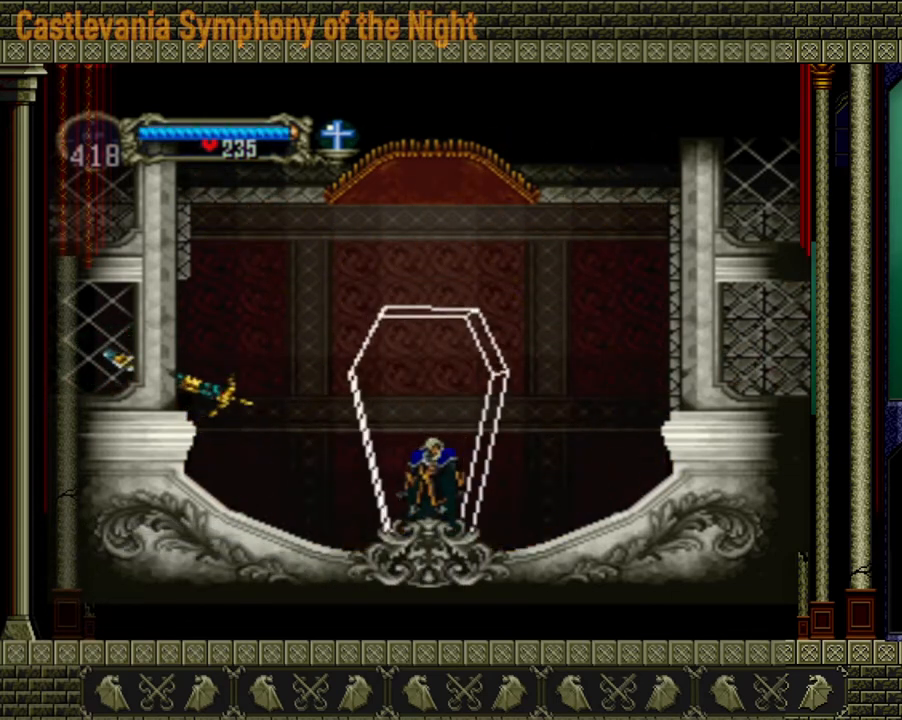
{"buttons": [], "left_stick": "center", "right_stick": "center", "events": []}
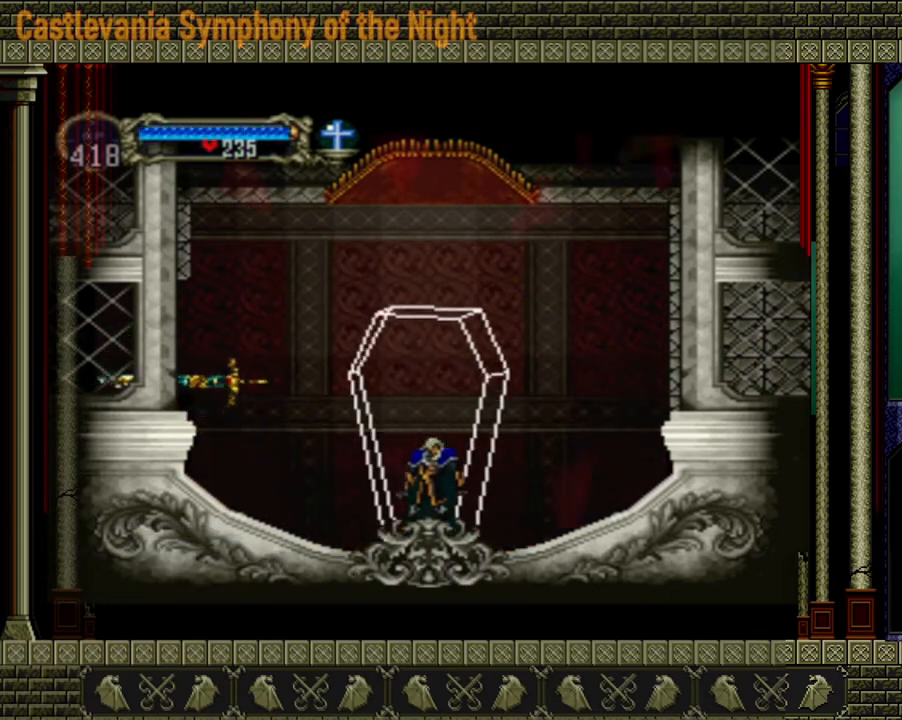
{"buttons": [], "left_stick": "center", "right_stick": "center", "events": [[320, "left_stick", "left"], [400, "left_stick", "center"]]}
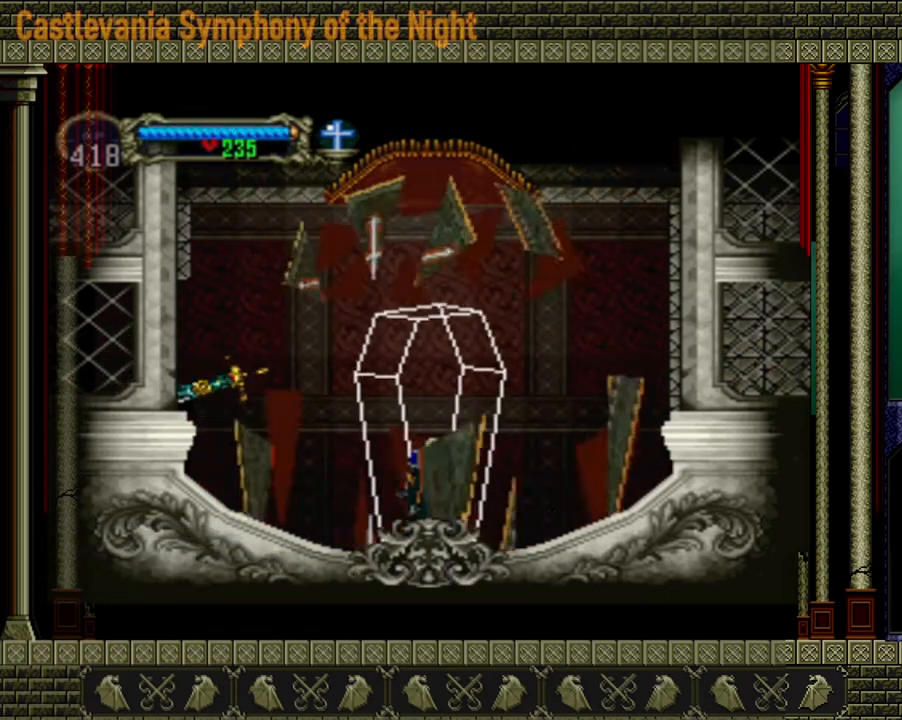
{"buttons": [], "left_stick": "left", "right_stick": "center", "events": [[120, "left_stick", "left"]]}
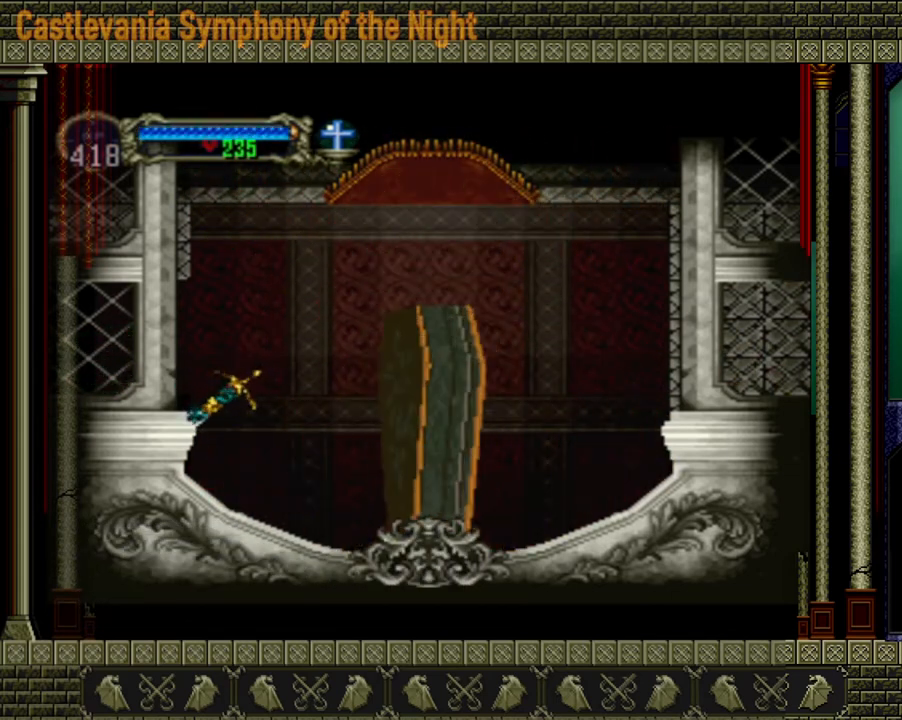
{"buttons": [], "left_stick": "left", "right_stick": "center", "events": []}
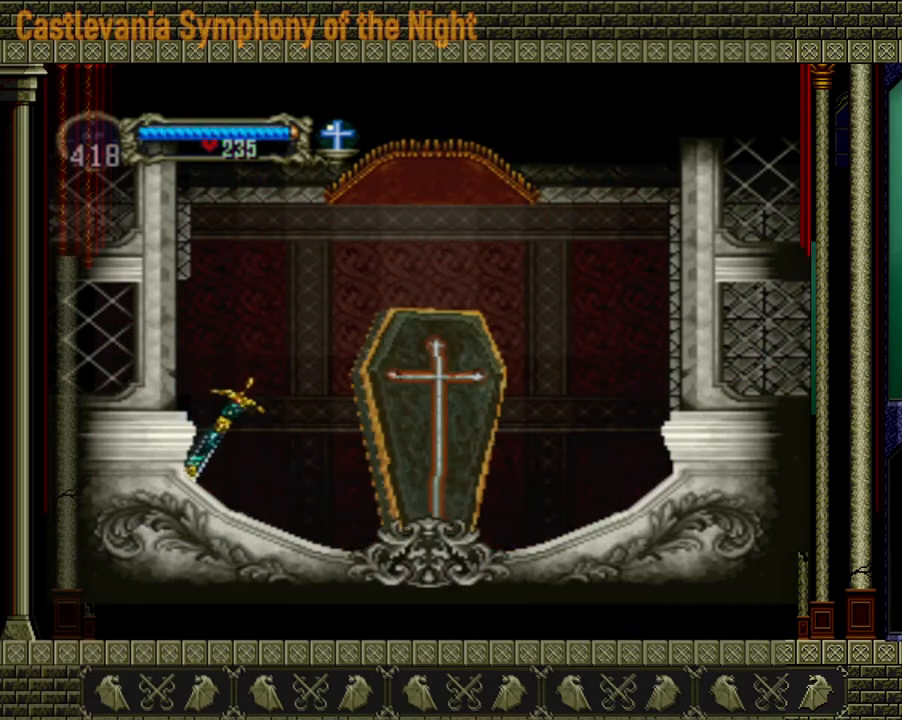
{"buttons": [], "left_stick": "left", "right_stick": "center", "events": []}
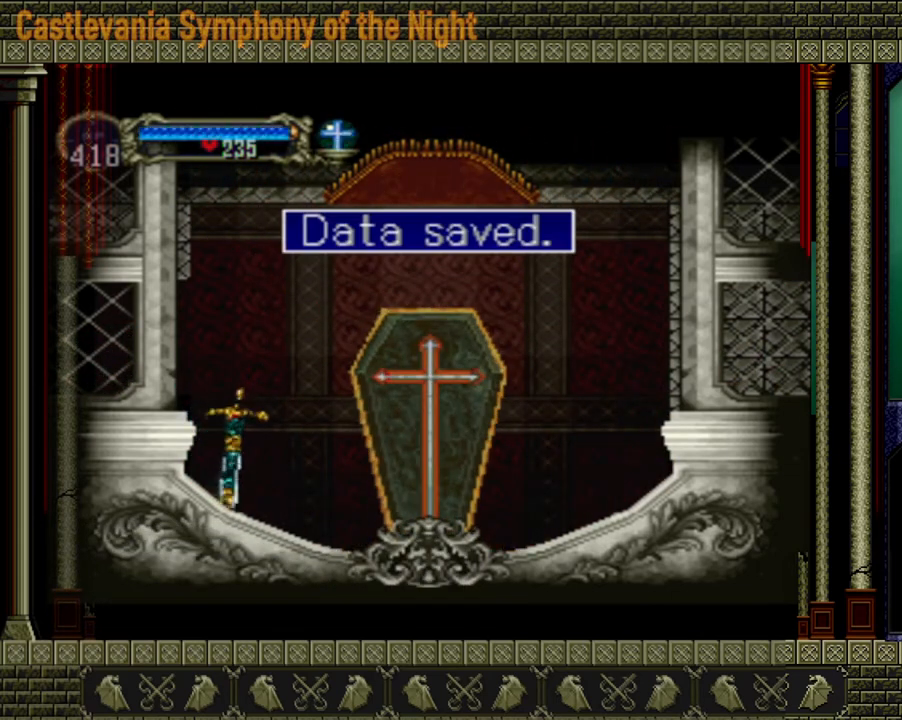
{"buttons": ["A"], "left_stick": "left", "right_stick": "center", "events": [[400, "A", "down"]]}
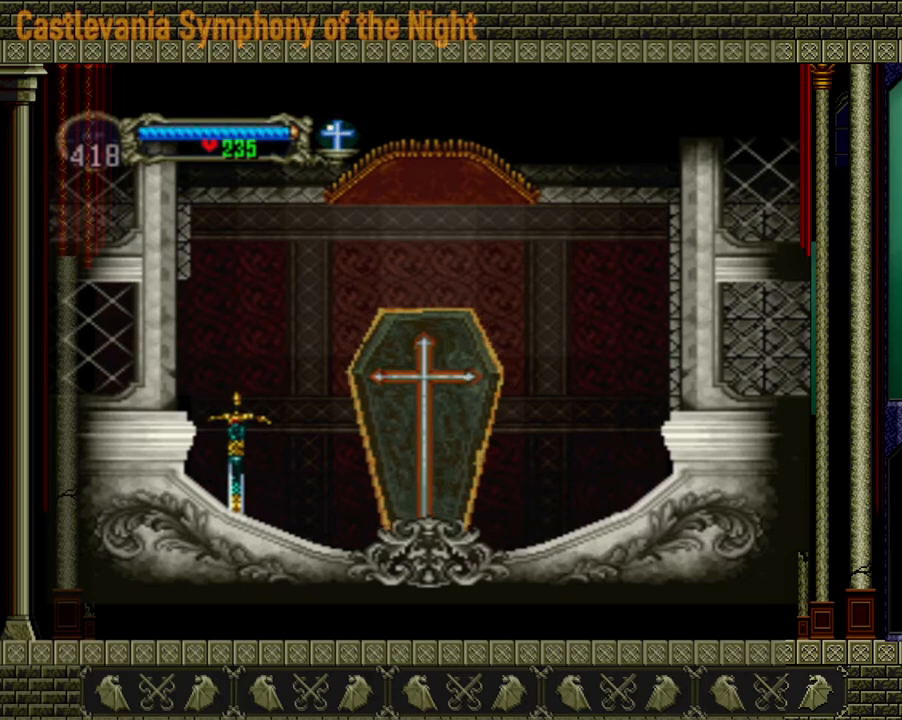
{"buttons": [], "left_stick": "left", "right_stick": "center", "events": [[80, "A", "up"]]}
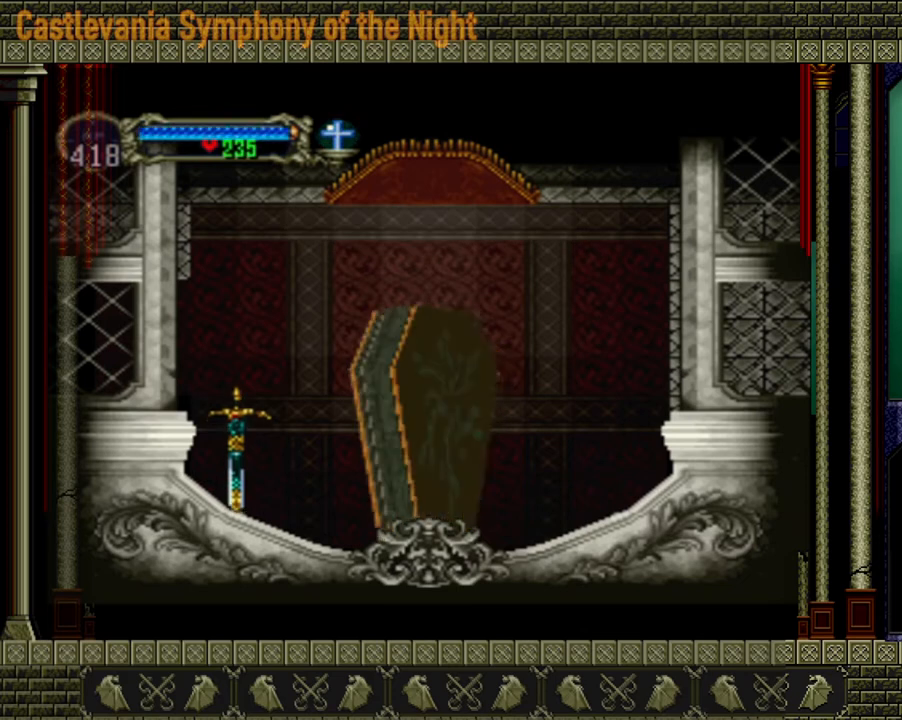
{"buttons": [], "left_stick": "left", "right_stick": "center", "events": []}
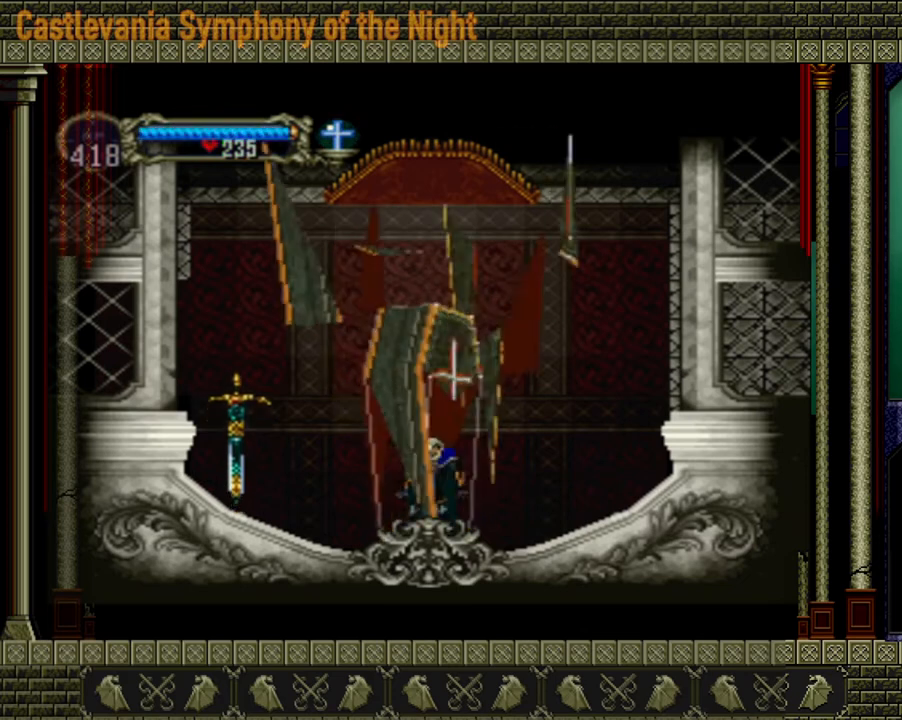
{"buttons": [], "left_stick": "left", "right_stick": "center", "events": []}
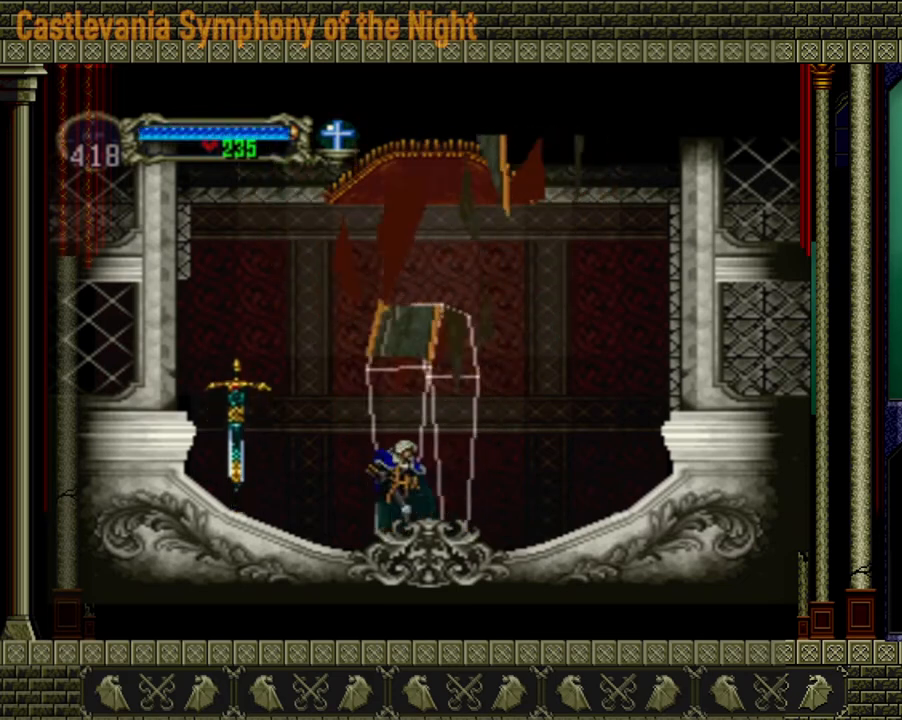
{"buttons": [], "left_stick": "left", "right_stick": "center", "events": []}
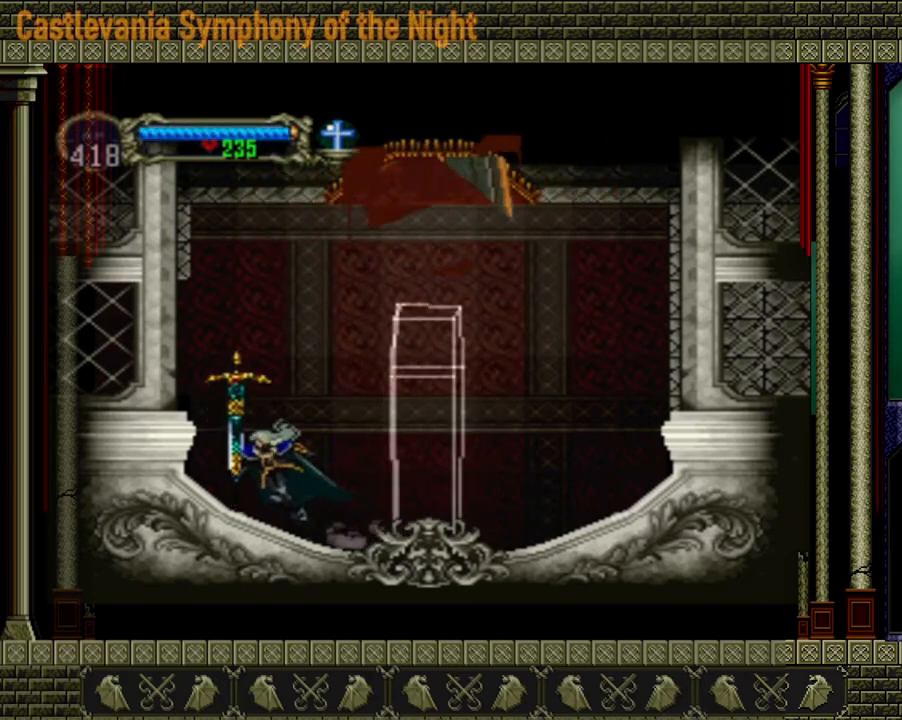
{"buttons": [], "left_stick": "left", "right_stick": "center", "events": [[160, "A", "down"], [320, "A", "up"]]}
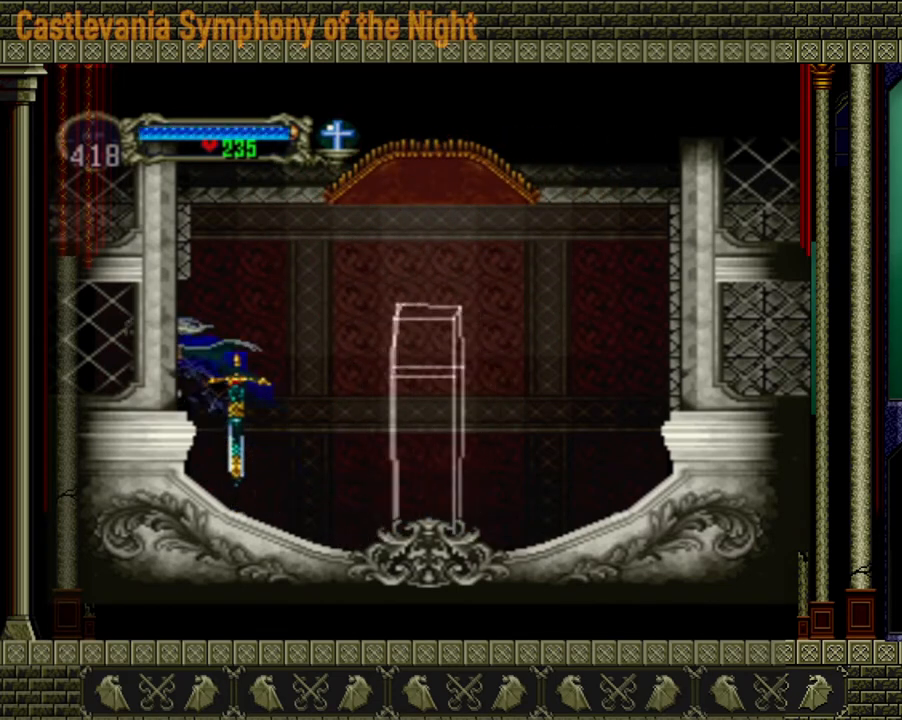
{"buttons": [], "left_stick": "left", "right_stick": "center", "events": []}